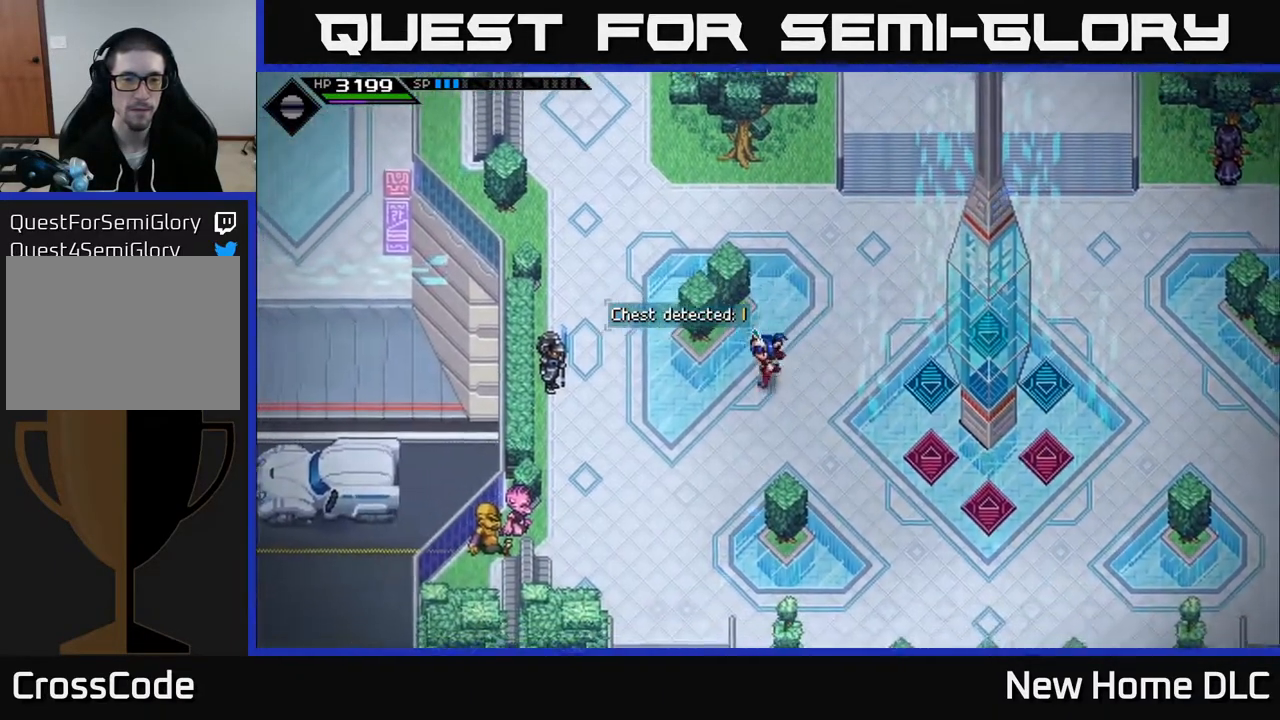
Gameplay with a controller (Xbox layout); each line is a JSON object with the inputs held at the frame after it. "events" lists button and stick changes between this image and that frame as [ms after this image, input, new state], when the widget could be followed in between.
{"buttons": [], "left_stick": "up-left", "right_stick": "center", "events": [[467, "left_stick", "up-left"]]}
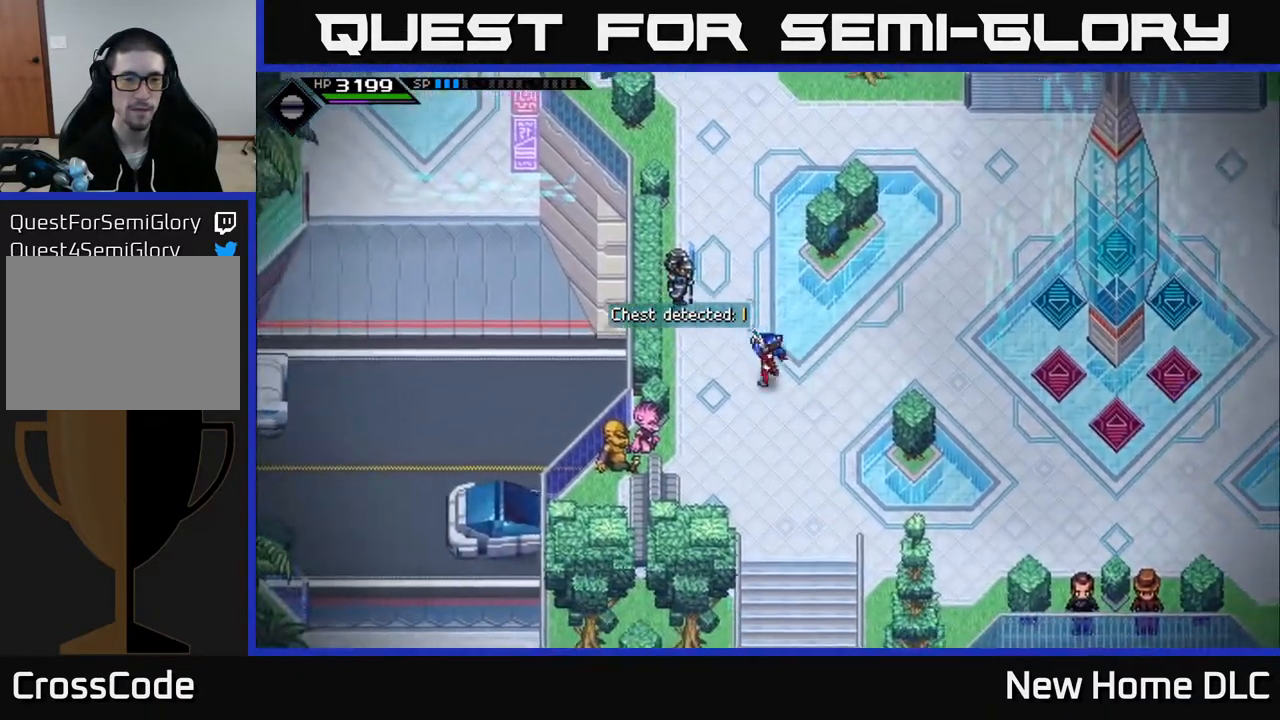
{"buttons": [], "left_stick": "center", "right_stick": "center", "events": [[167, "left_stick", "up"], [300, "left_stick", "center"]]}
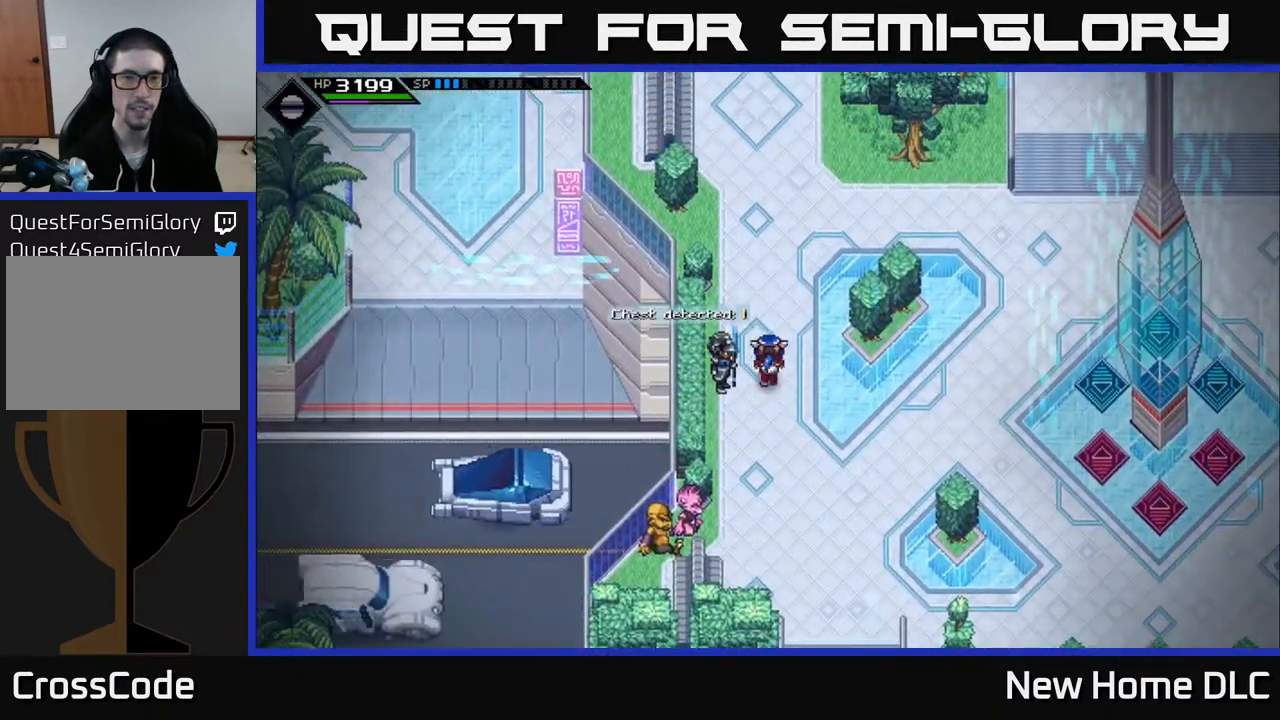
{"buttons": [], "left_stick": "down", "right_stick": "center", "events": [[33, "left_stick", "right"], [133, "left_stick", "down-right"], [233, "left_stick", "down"]]}
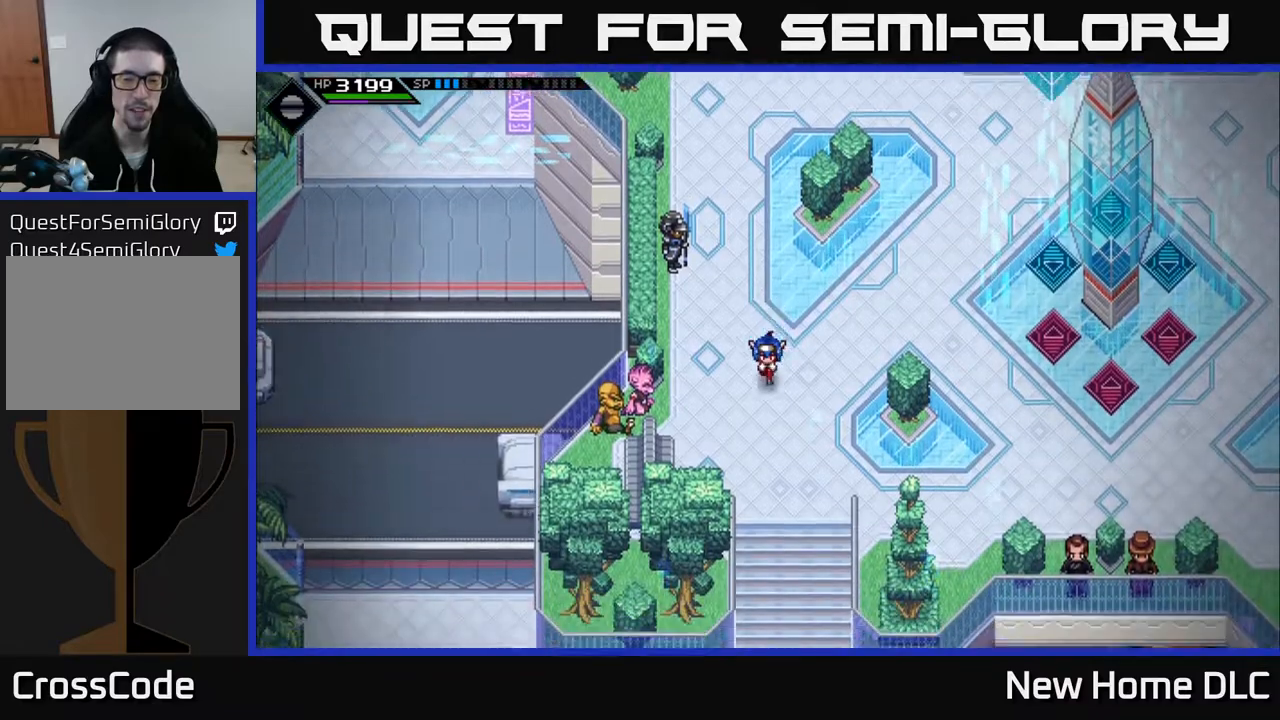
{"buttons": [], "left_stick": "down", "right_stick": "center", "events": [[150, "left_stick", "down-right"], [350, "left_stick", "down"]]}
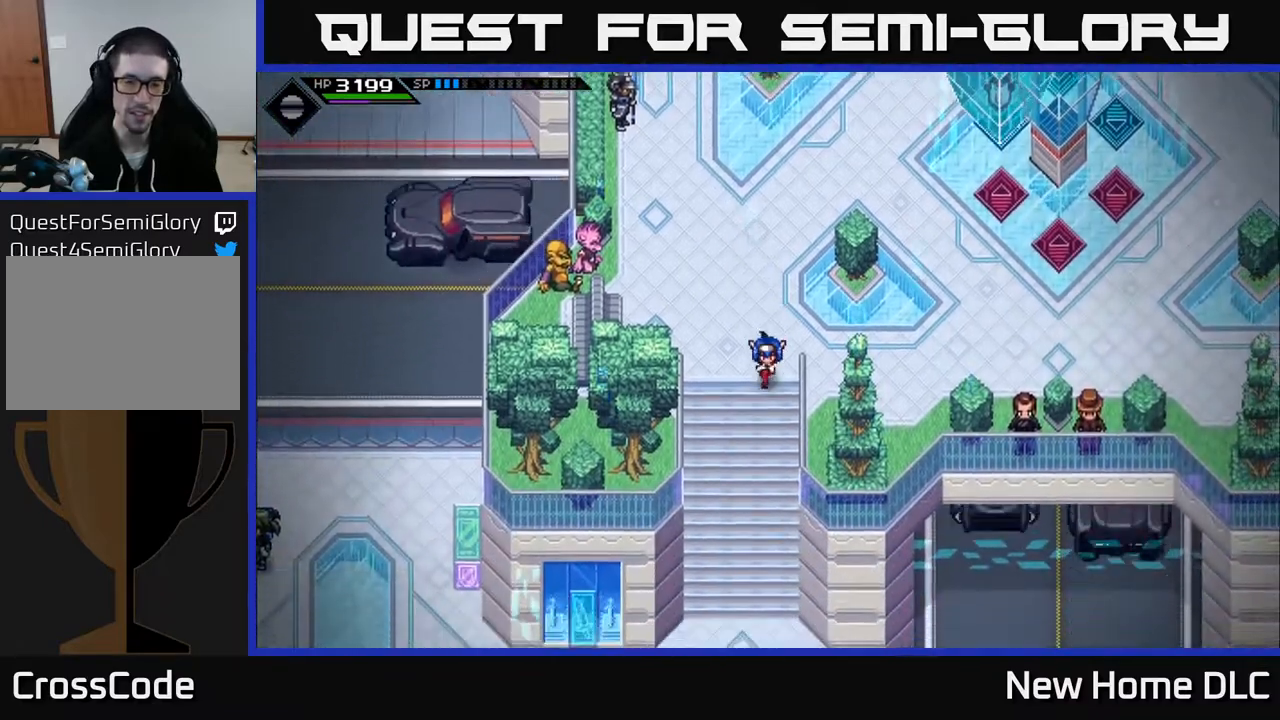
{"buttons": [], "left_stick": "down", "right_stick": "center", "events": []}
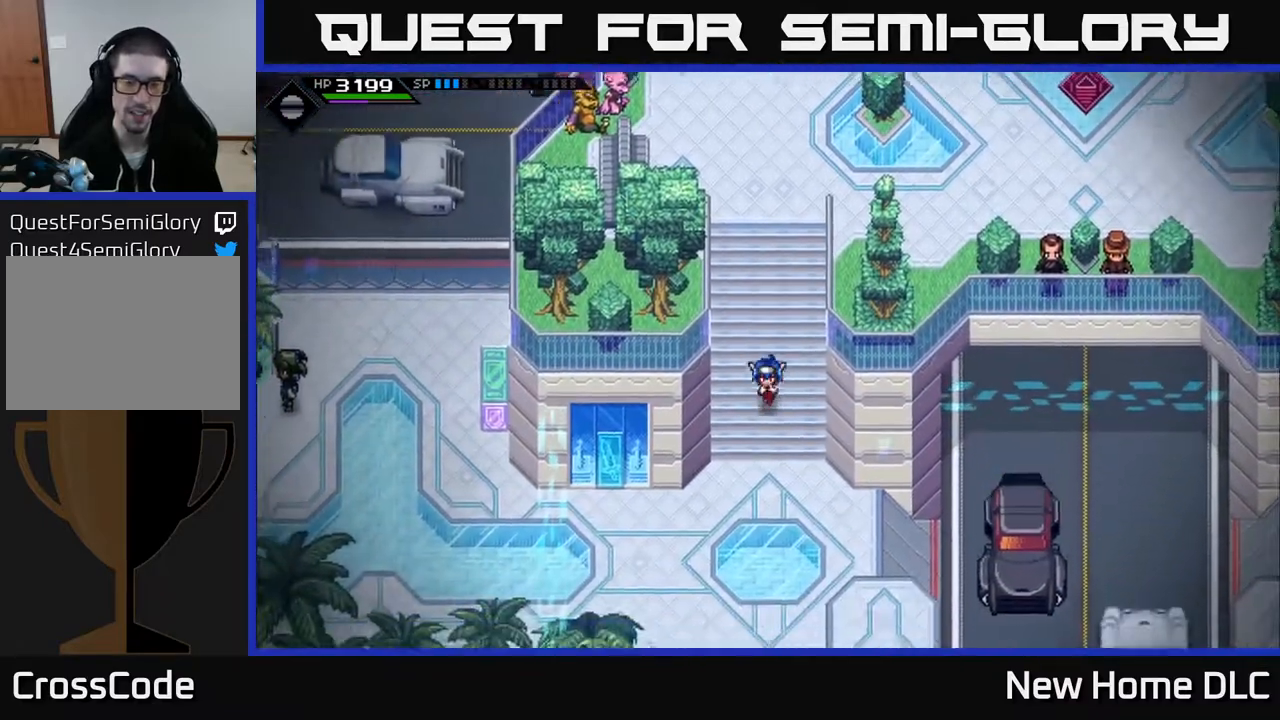
{"buttons": [], "left_stick": "left", "right_stick": "center", "events": [[267, "left_stick", "down-left"], [500, "left_stick", "left"]]}
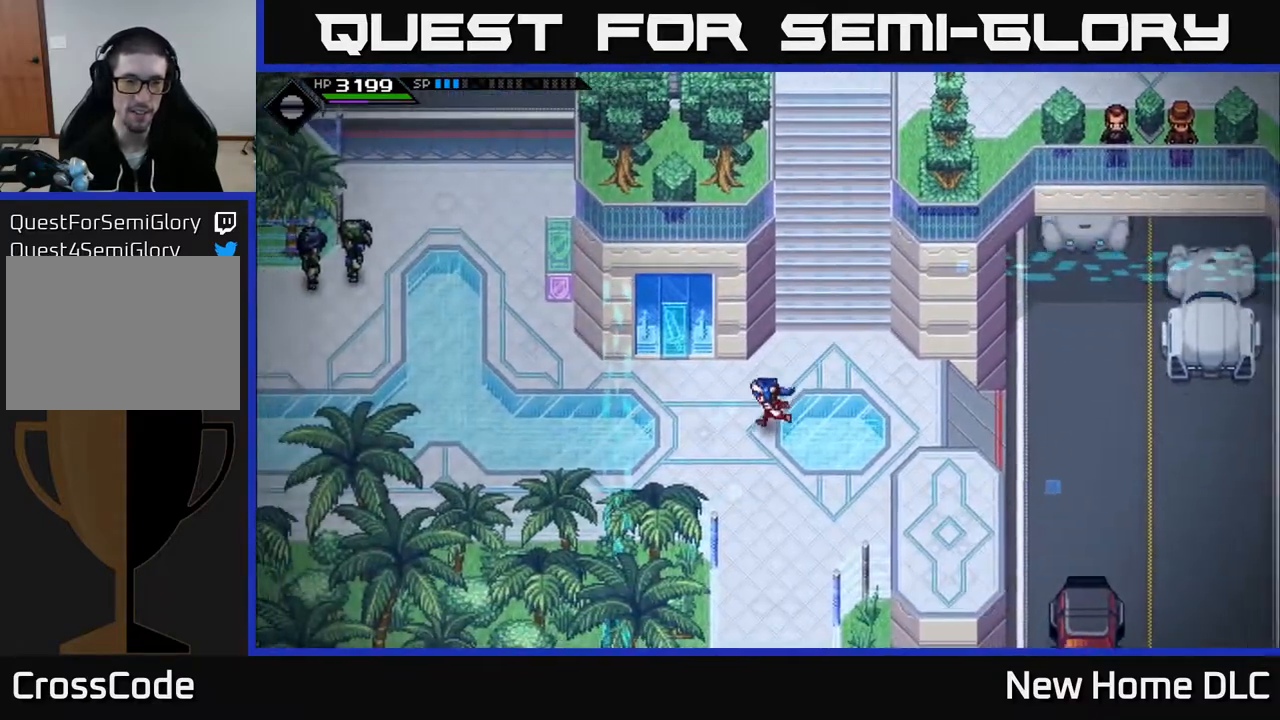
{"buttons": [], "left_stick": "left", "right_stick": "center", "events": []}
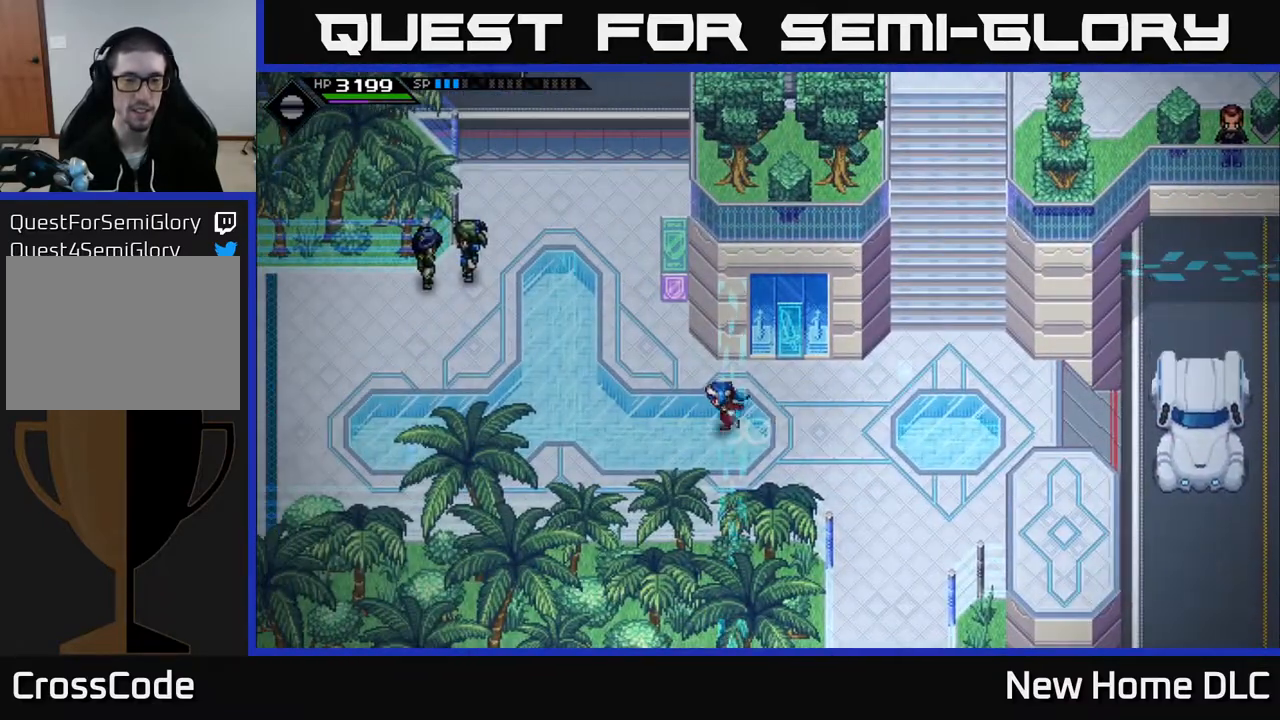
{"buttons": [], "left_stick": "left", "right_stick": "center", "events": []}
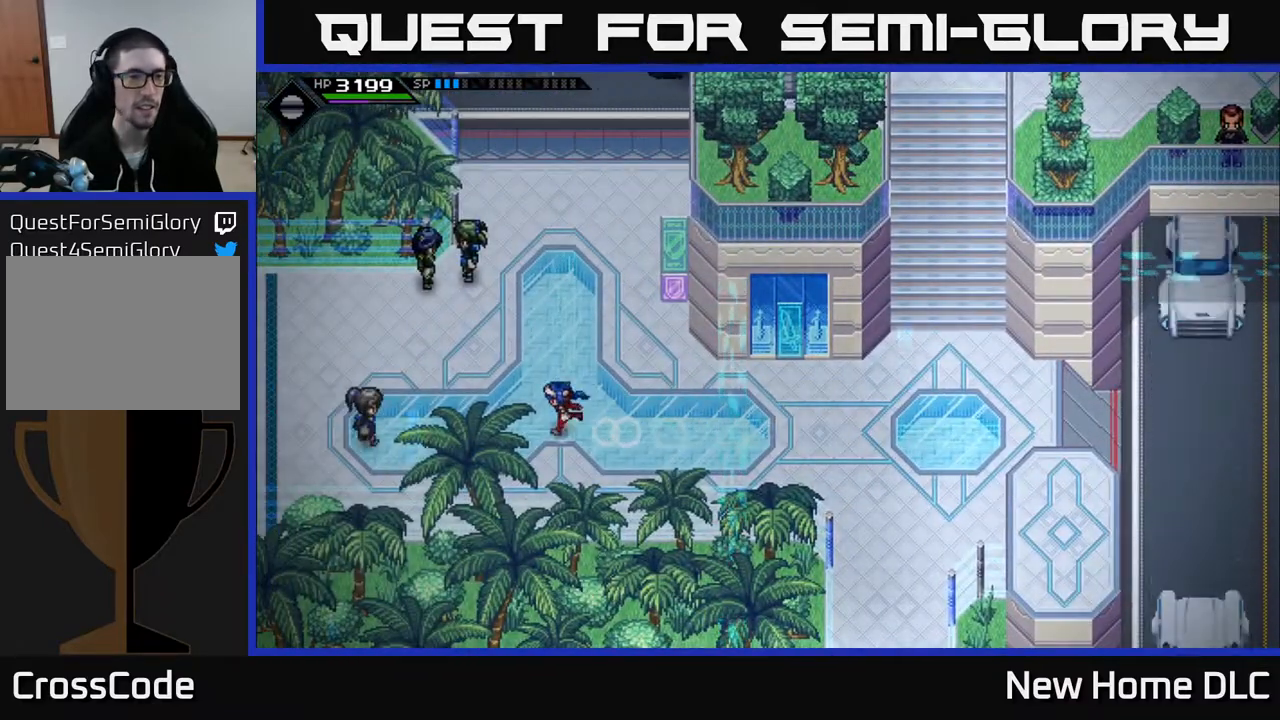
{"buttons": [], "left_stick": "left", "right_stick": "center", "events": [[300, "left_stick", "down-left"], [450, "left_stick", "left"]]}
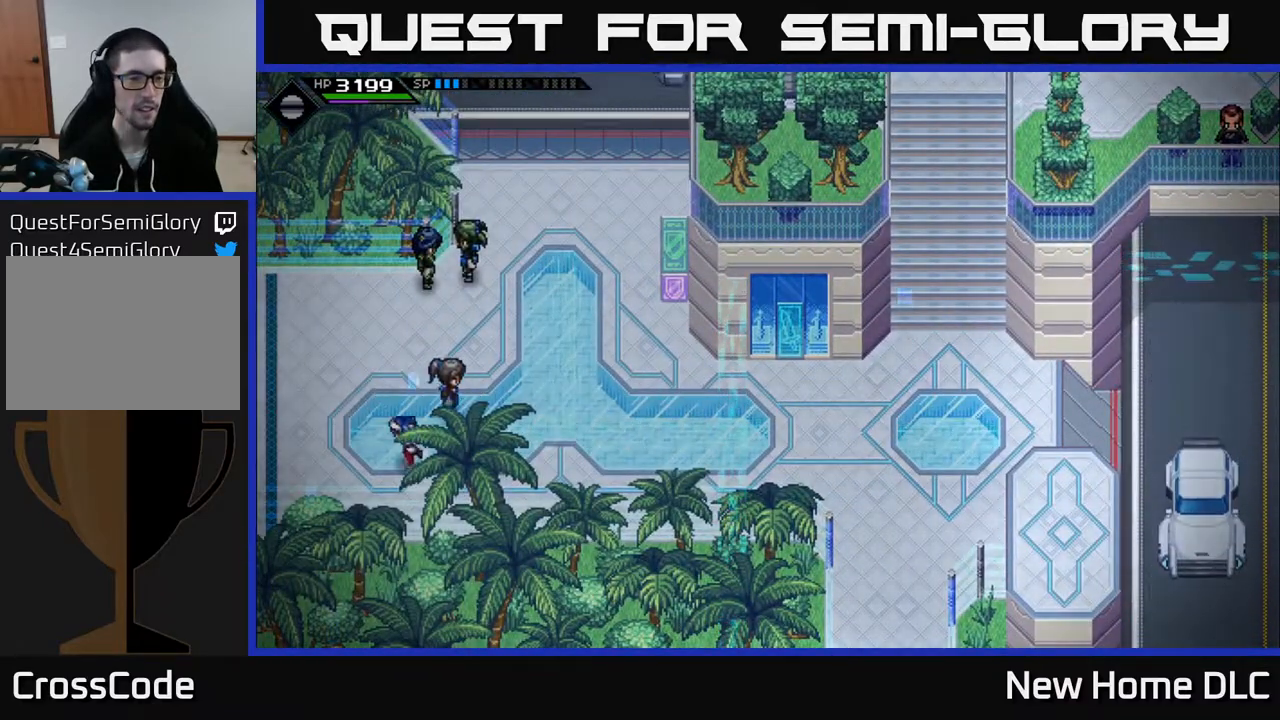
{"buttons": [], "left_stick": "left", "right_stick": "center", "events": []}
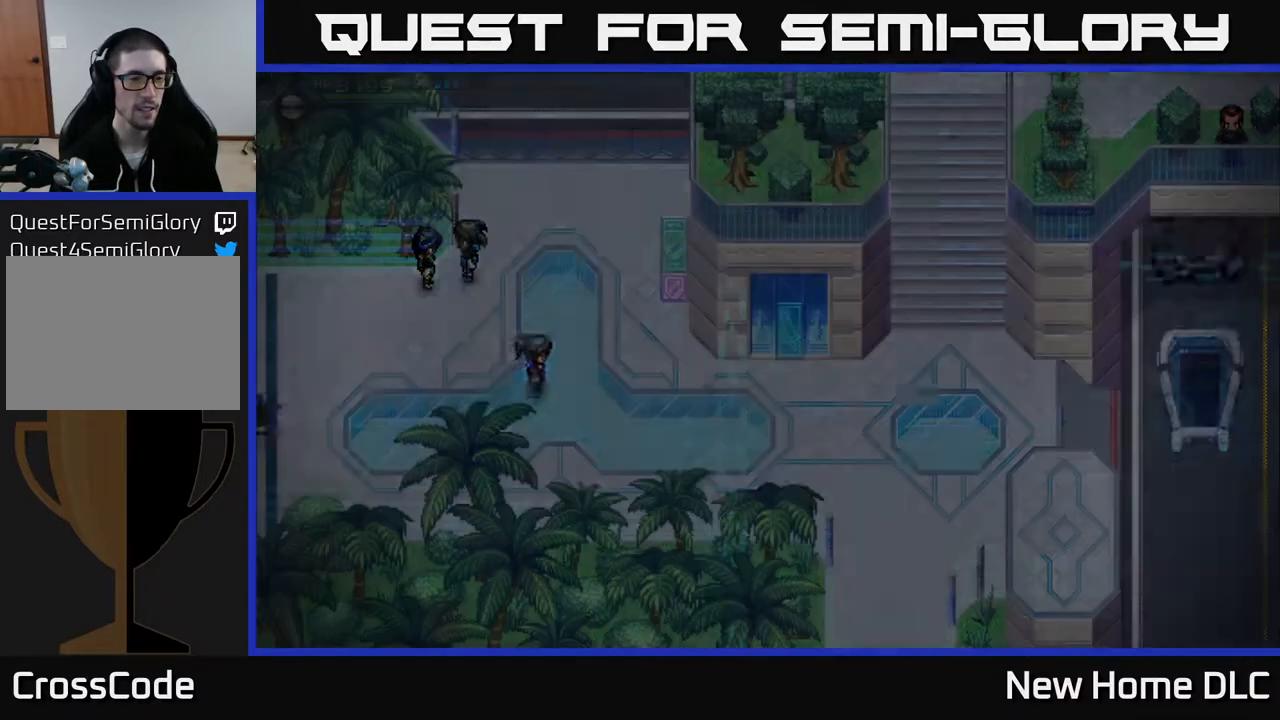
{"buttons": [], "left_stick": "center", "right_stick": "center", "events": [[317, "left_stick", "center"]]}
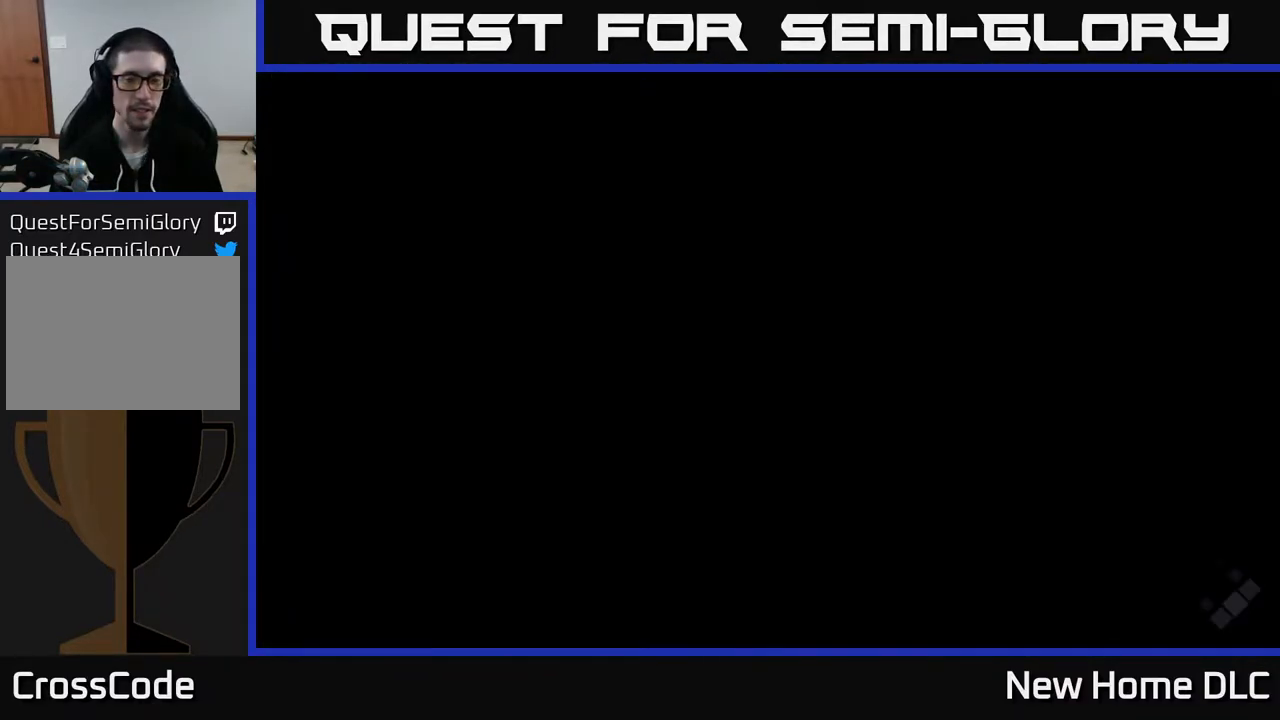
{"buttons": [], "left_stick": "left", "right_stick": "center", "events": [[500, "left_stick", "left"]]}
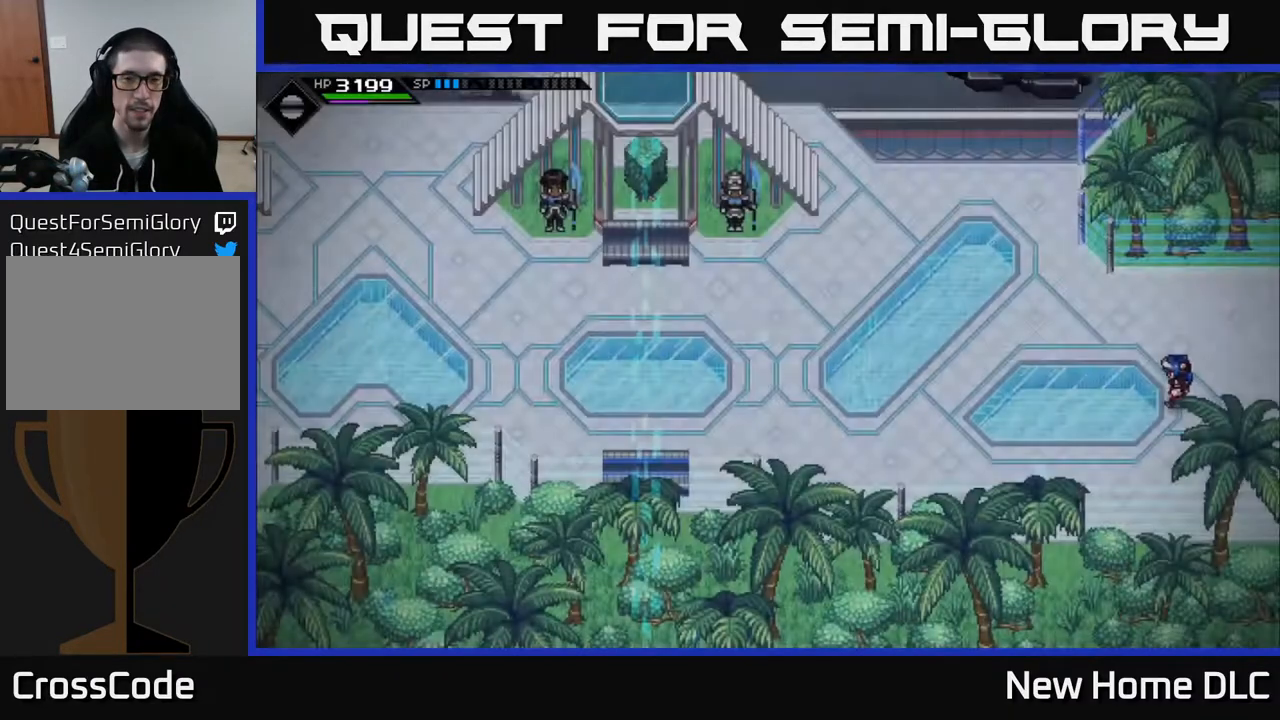
{"buttons": [], "left_stick": "up-left", "right_stick": "center", "events": [[367, "left_stick", "up-left"]]}
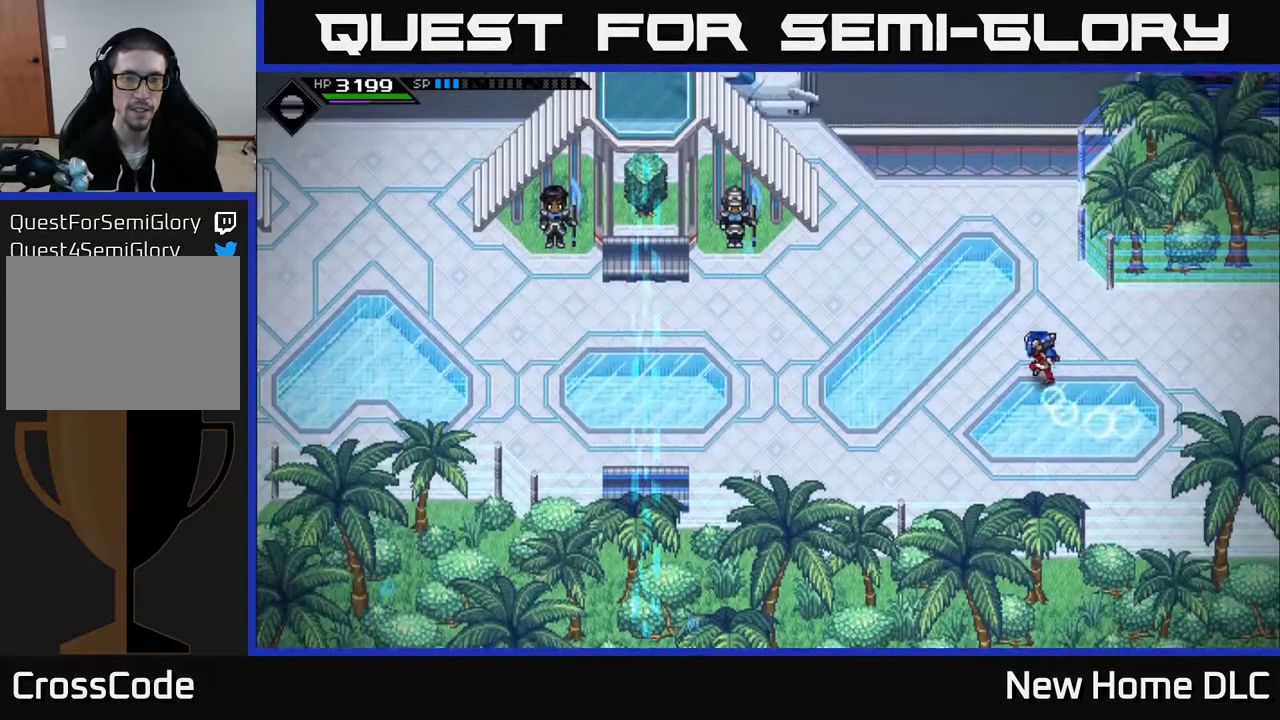
{"buttons": ["L2"], "left_stick": "right", "right_stick": "center", "events": [[250, "left_stick", "center"], [300, "L2", "down"], [467, "left_stick", "right"]]}
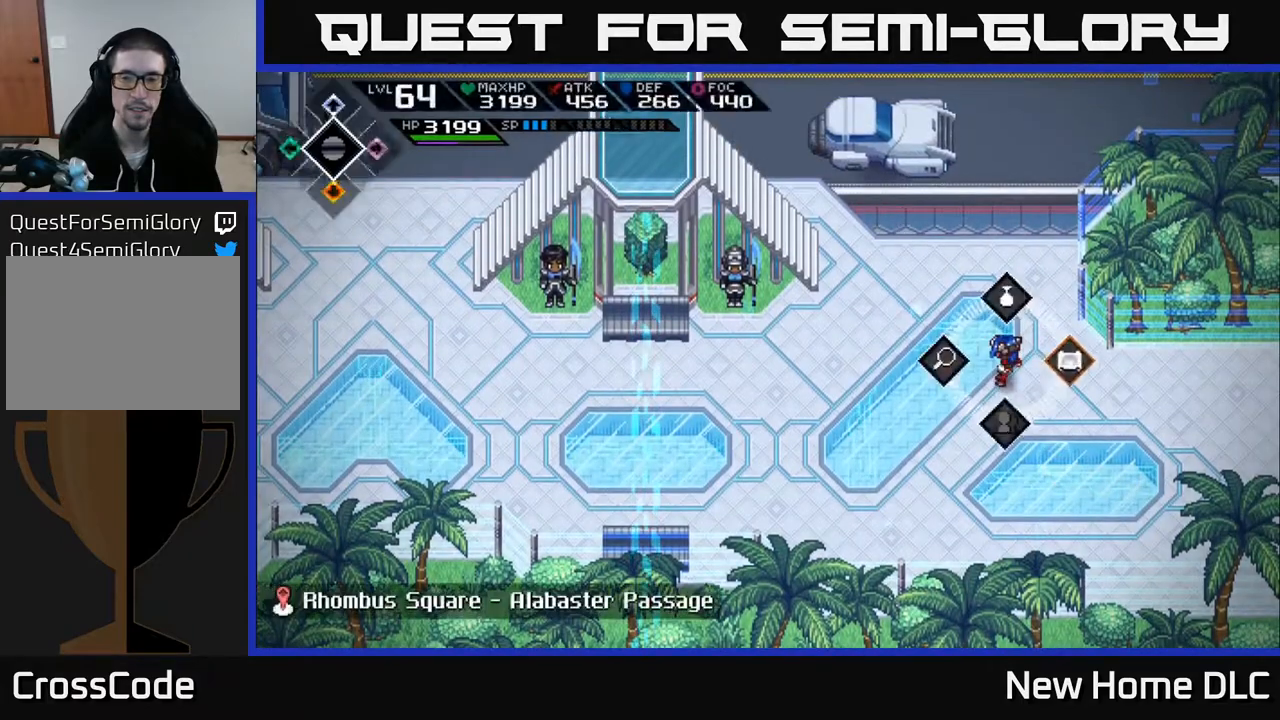
{"buttons": [], "left_stick": "center", "right_stick": "center", "events": [[67, "A", "down"], [133, "A", "up"], [200, "left_stick", "center"], [500, "L2", "up"]]}
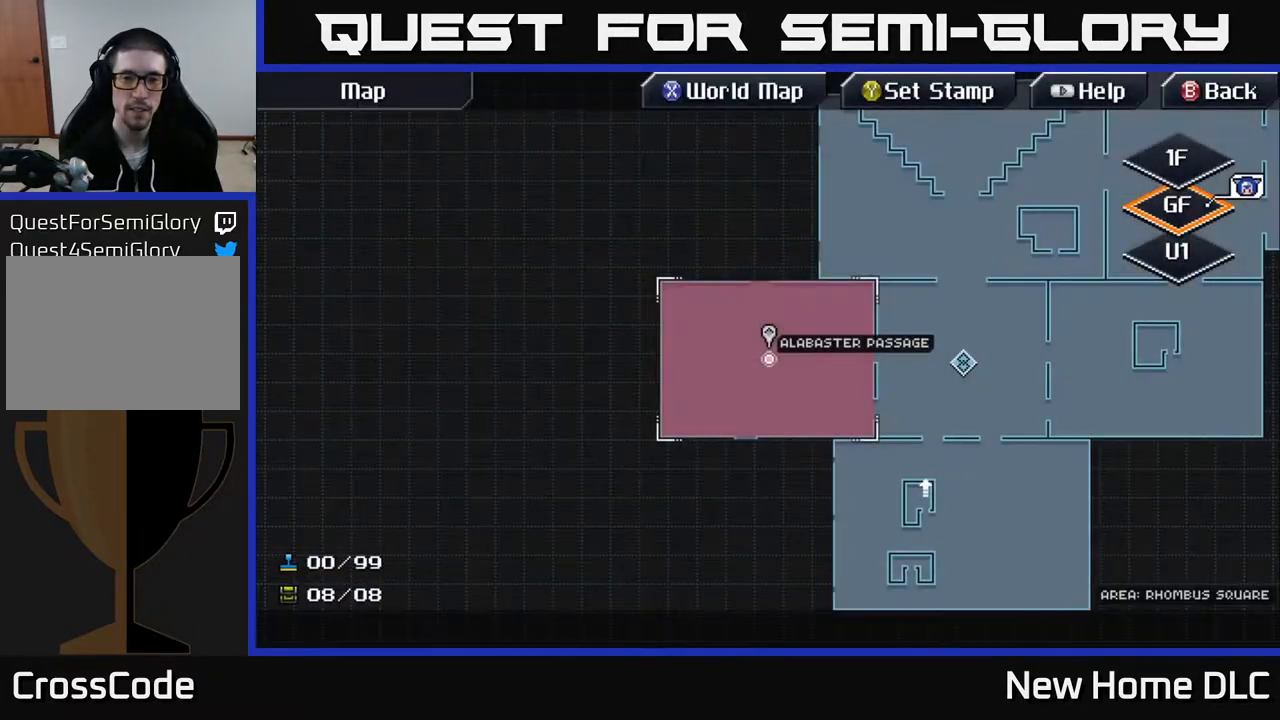
{"buttons": ["B"], "left_stick": "center", "right_stick": "center", "events": [[500, "B", "down"]]}
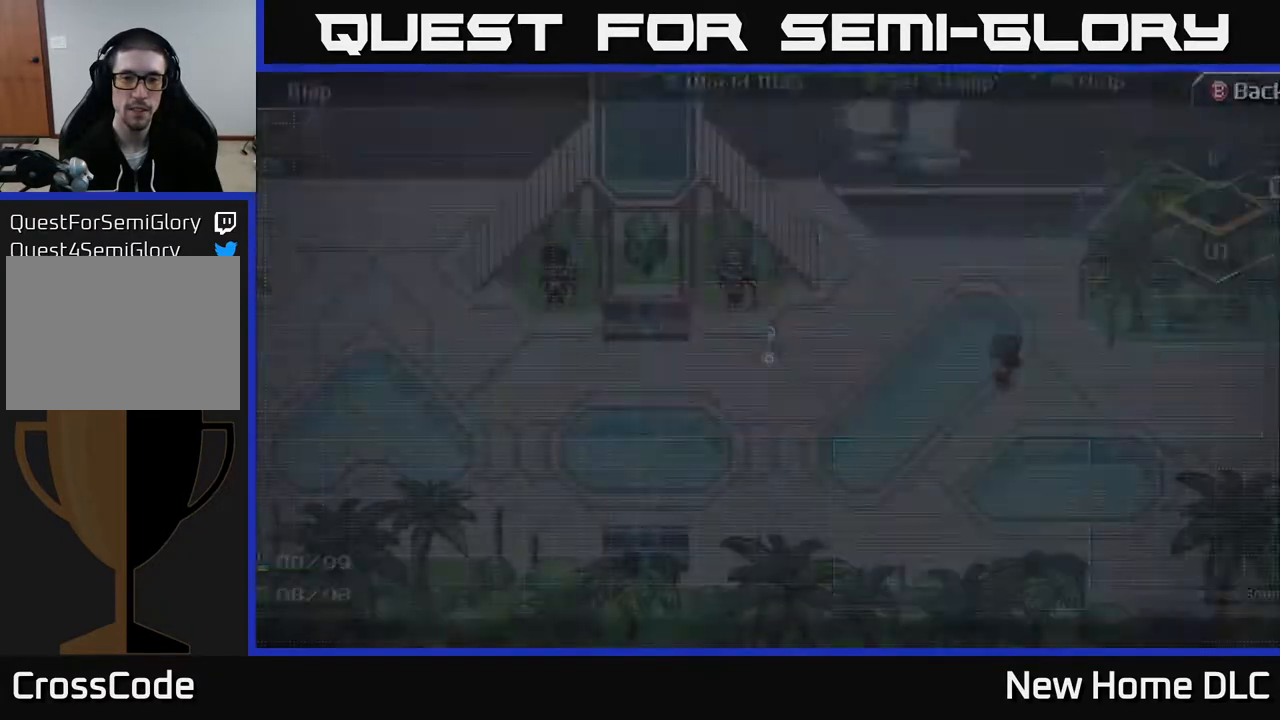
{"buttons": [], "left_stick": "up-left", "right_stick": "center", "events": [[83, "left_stick", "up"], [117, "B", "up"], [367, "left_stick", "up-left"]]}
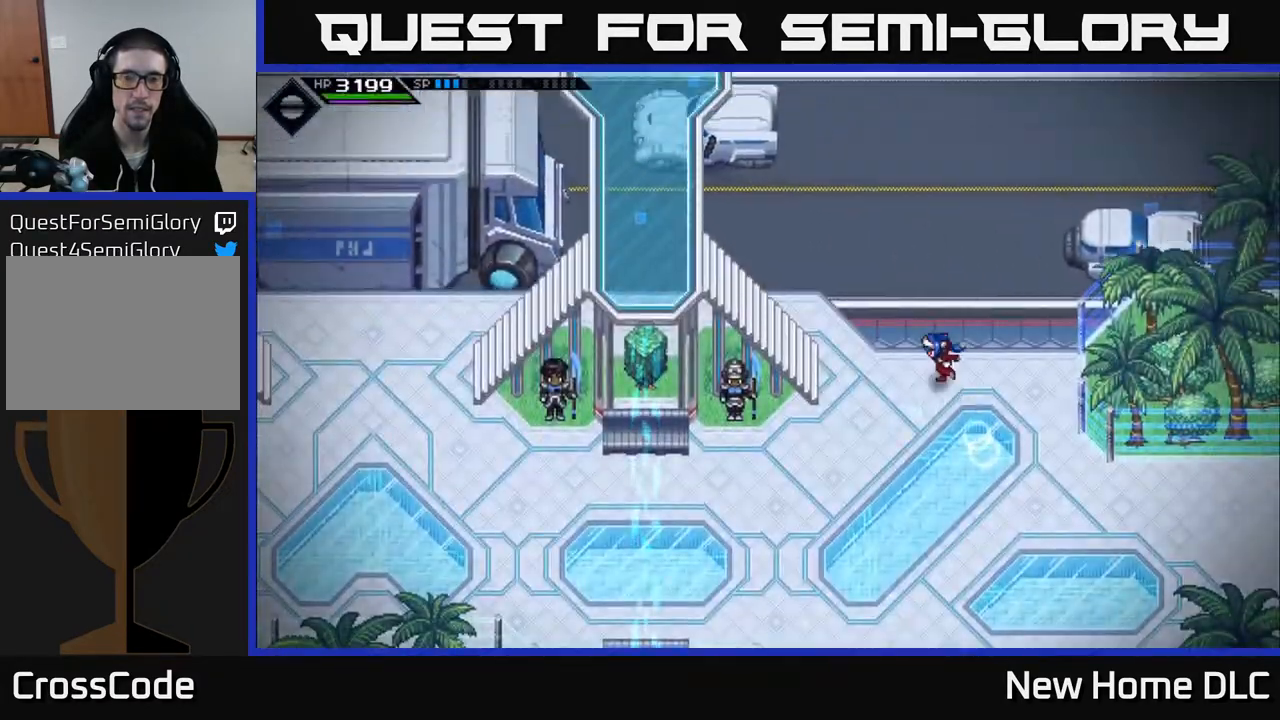
{"buttons": [], "left_stick": "left", "right_stick": "center", "events": [[33, "left_stick", "left"]]}
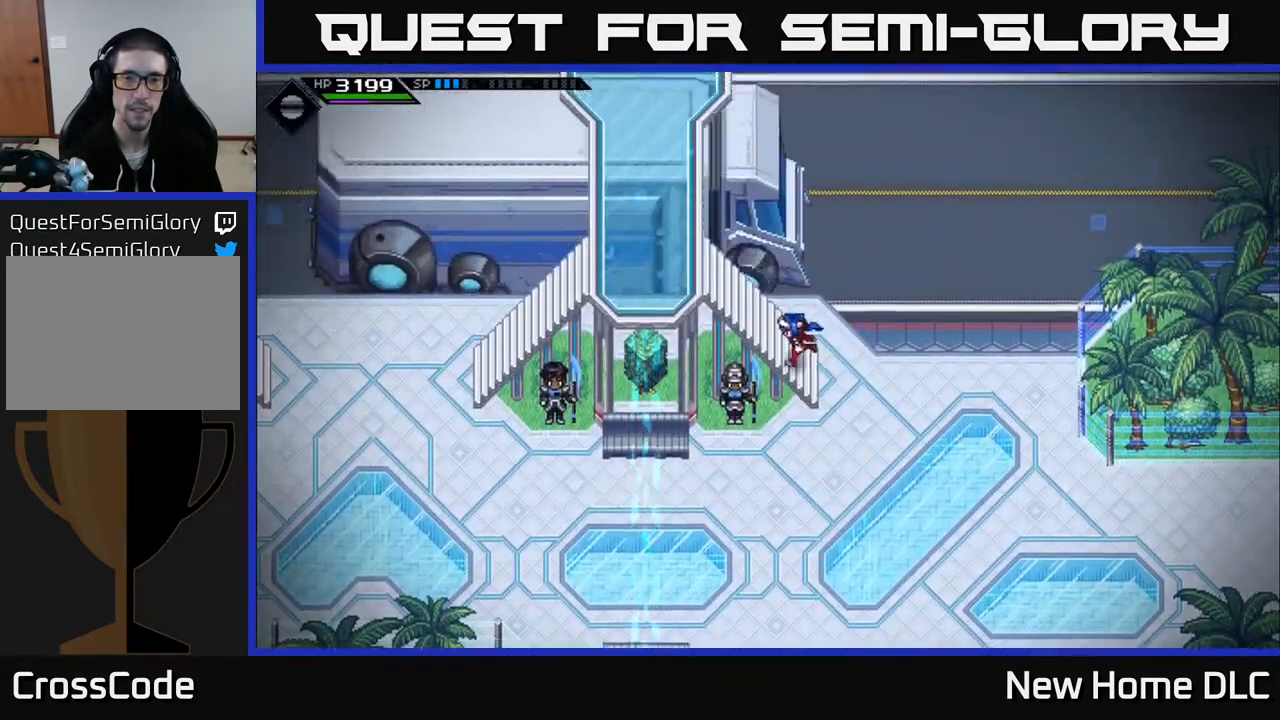
{"buttons": [], "left_stick": "up-left", "right_stick": "center", "events": [[483, "left_stick", "up-left"]]}
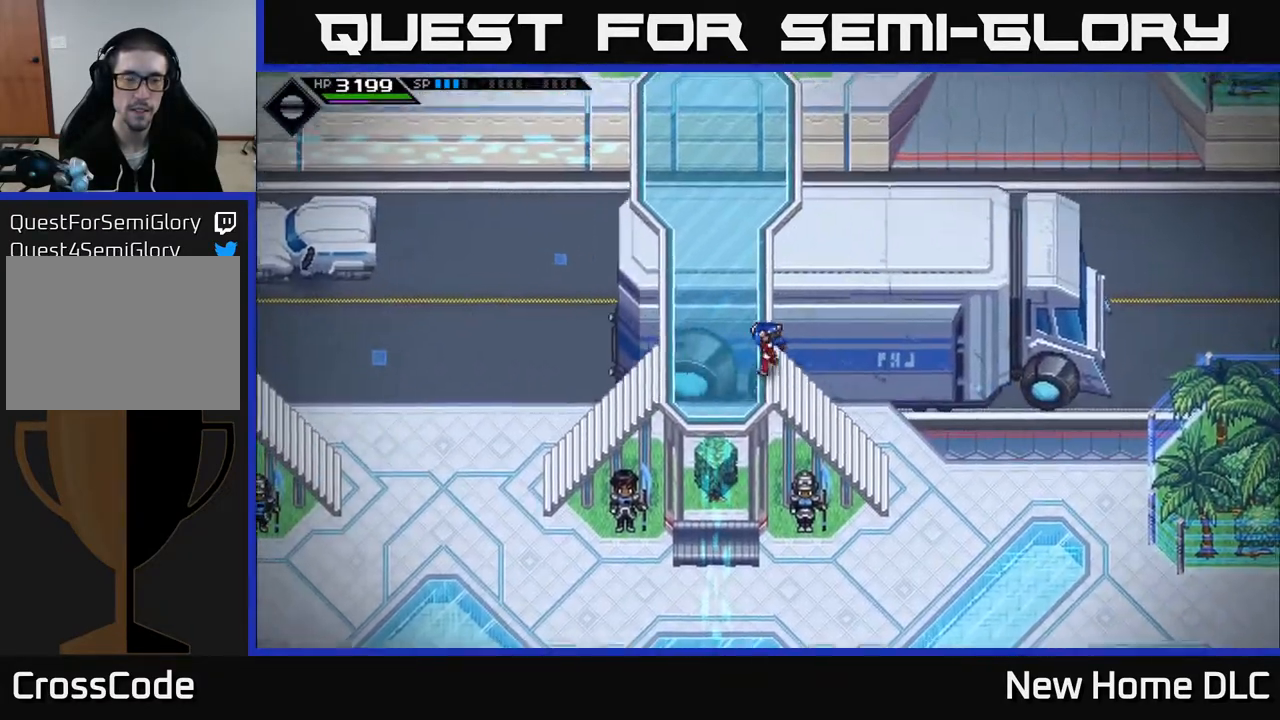
{"buttons": [], "left_stick": "up", "right_stick": "center", "events": [[167, "left_stick", "up"]]}
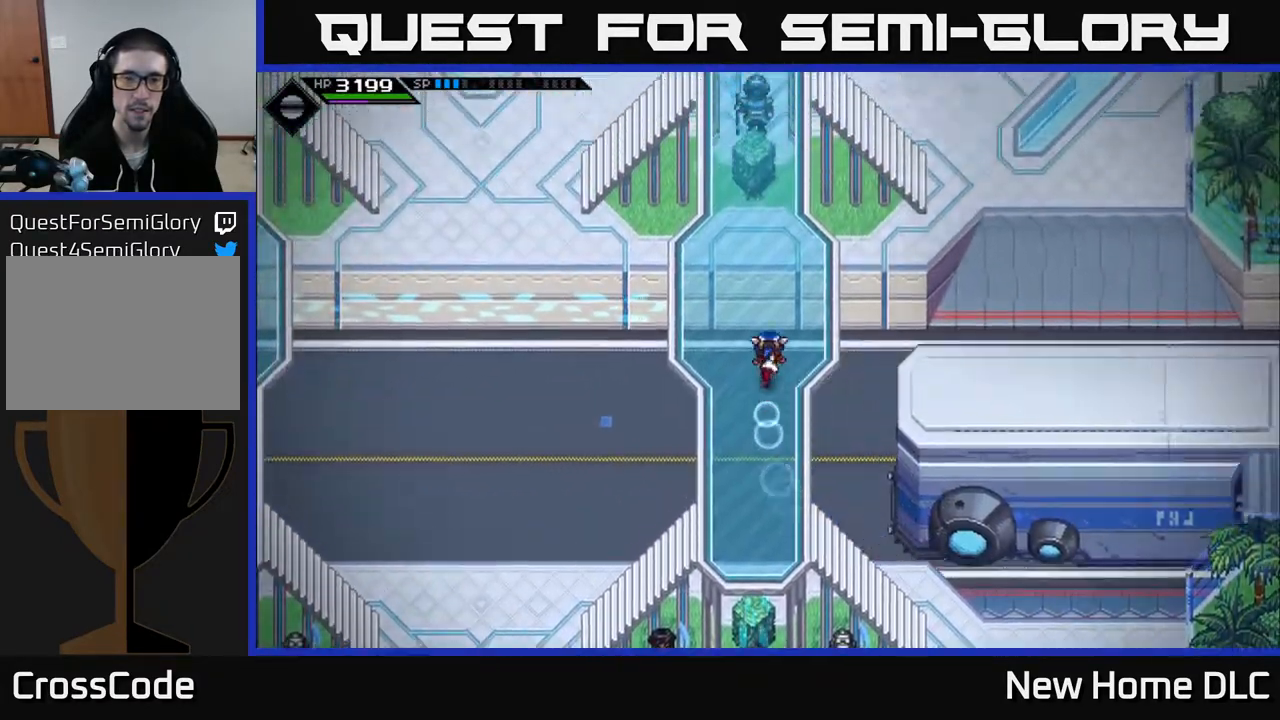
{"buttons": [], "left_stick": "up", "right_stick": "center", "events": []}
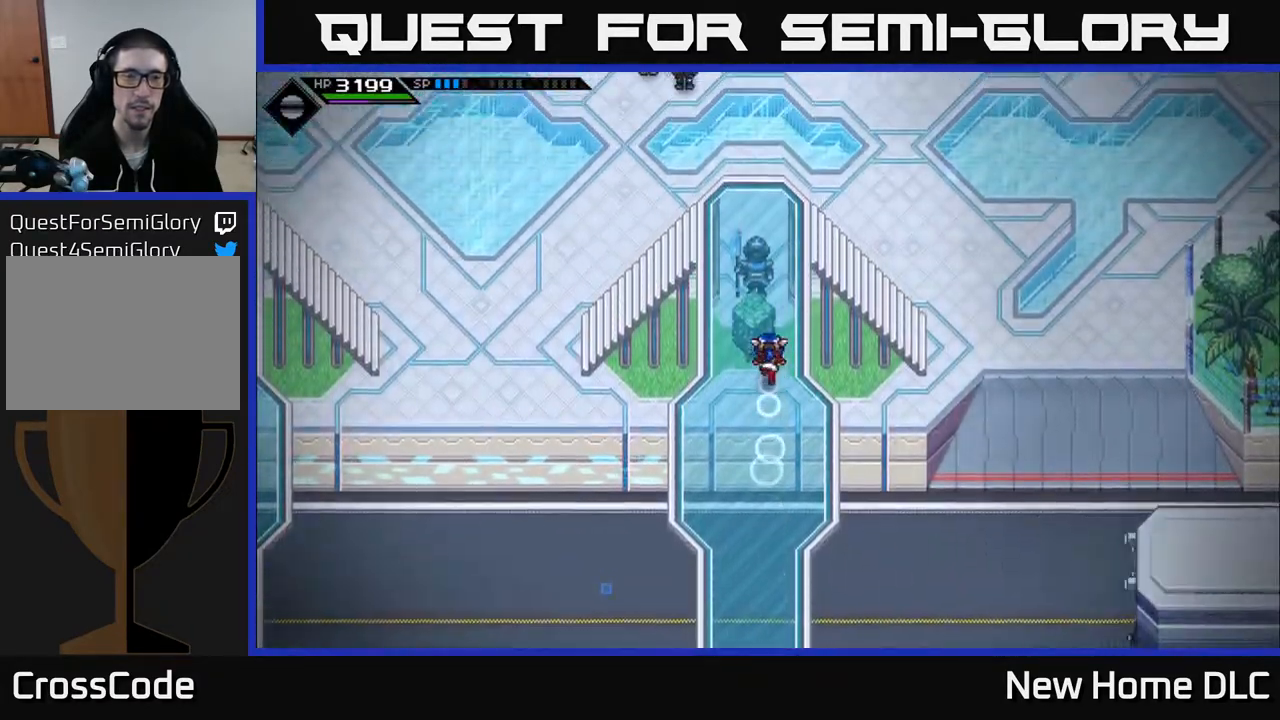
{"buttons": [], "left_stick": "up", "right_stick": "center", "events": []}
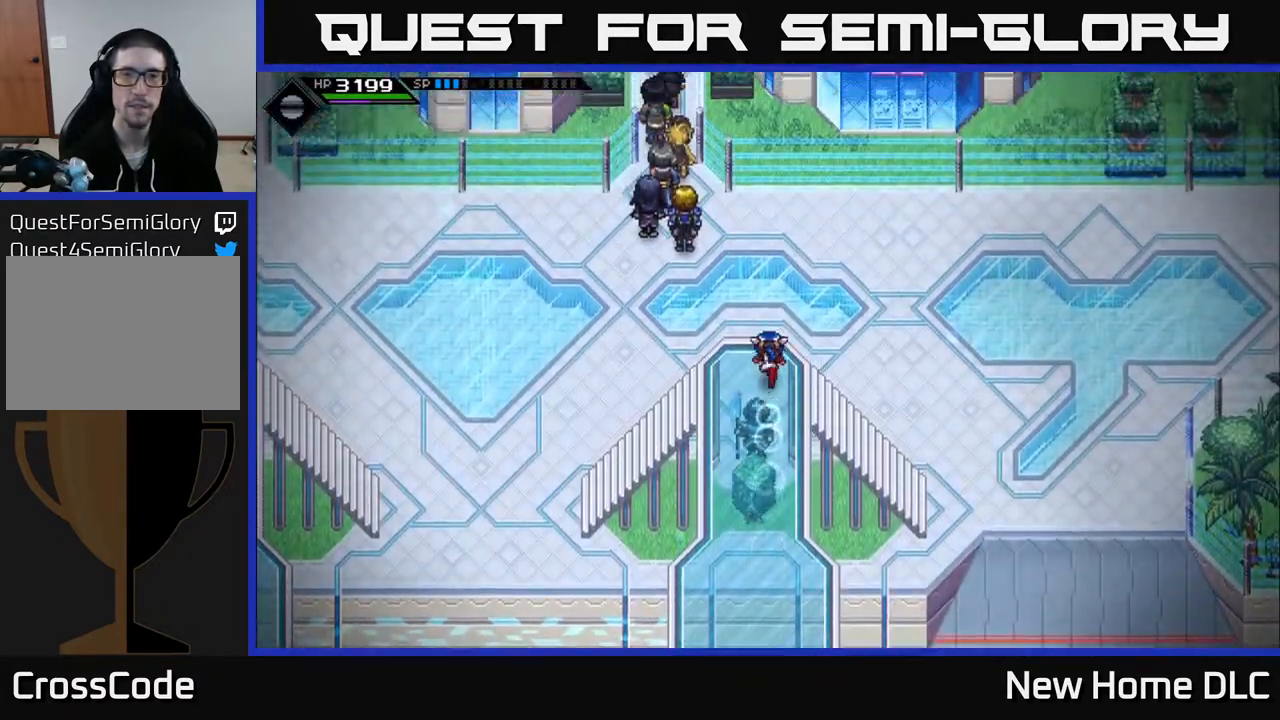
{"buttons": [], "left_stick": "center", "right_stick": "center", "events": [[500, "left_stick", "center"]]}
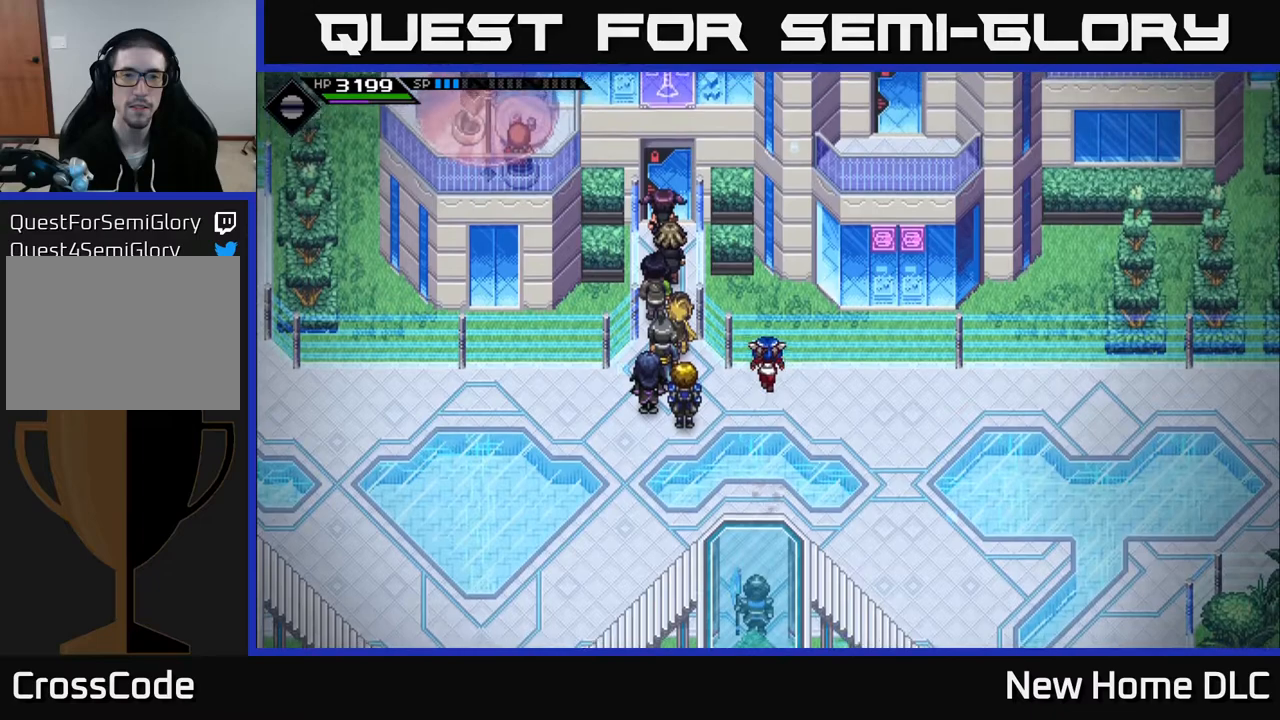
{"buttons": [], "left_stick": "center", "right_stick": "center", "events": []}
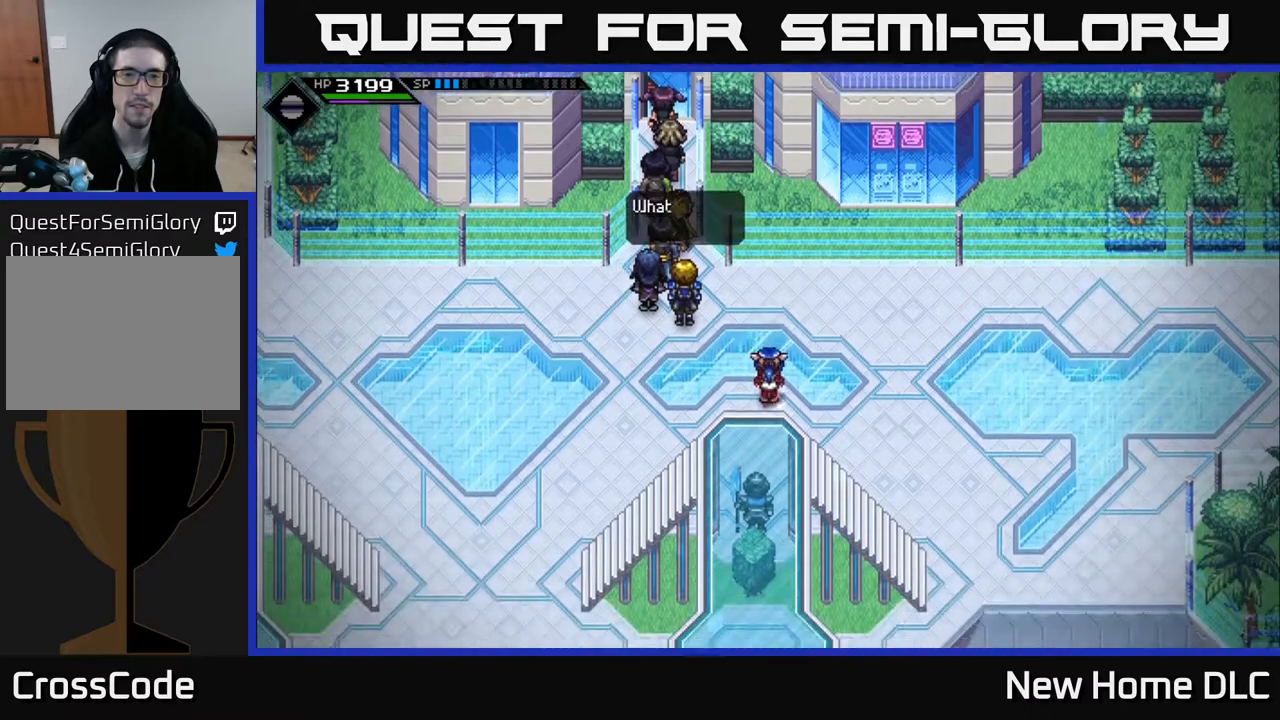
{"buttons": [], "left_stick": "center", "right_stick": "center", "events": [[83, "left_stick", "up"], [500, "left_stick", "center"]]}
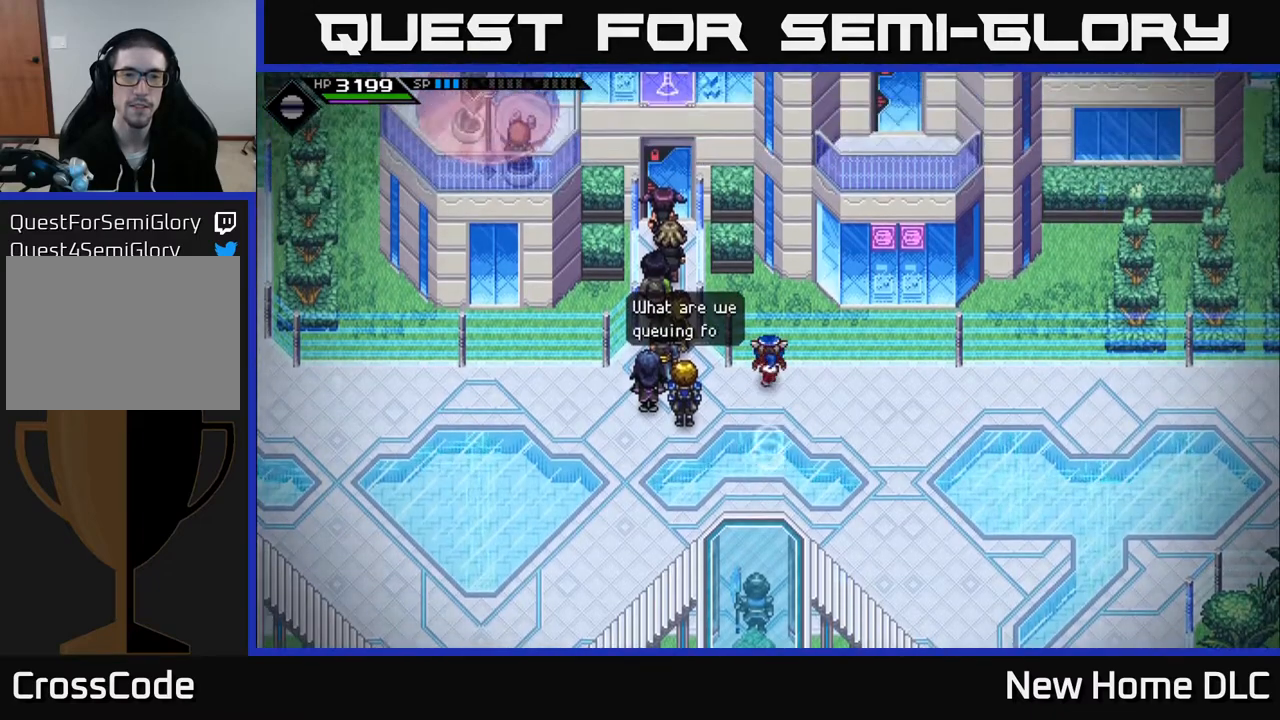
{"buttons": [], "left_stick": "center", "right_stick": "up", "events": [[200, "left_stick", "up"], [367, "left_stick", "center"], [383, "right_stick", "up"]]}
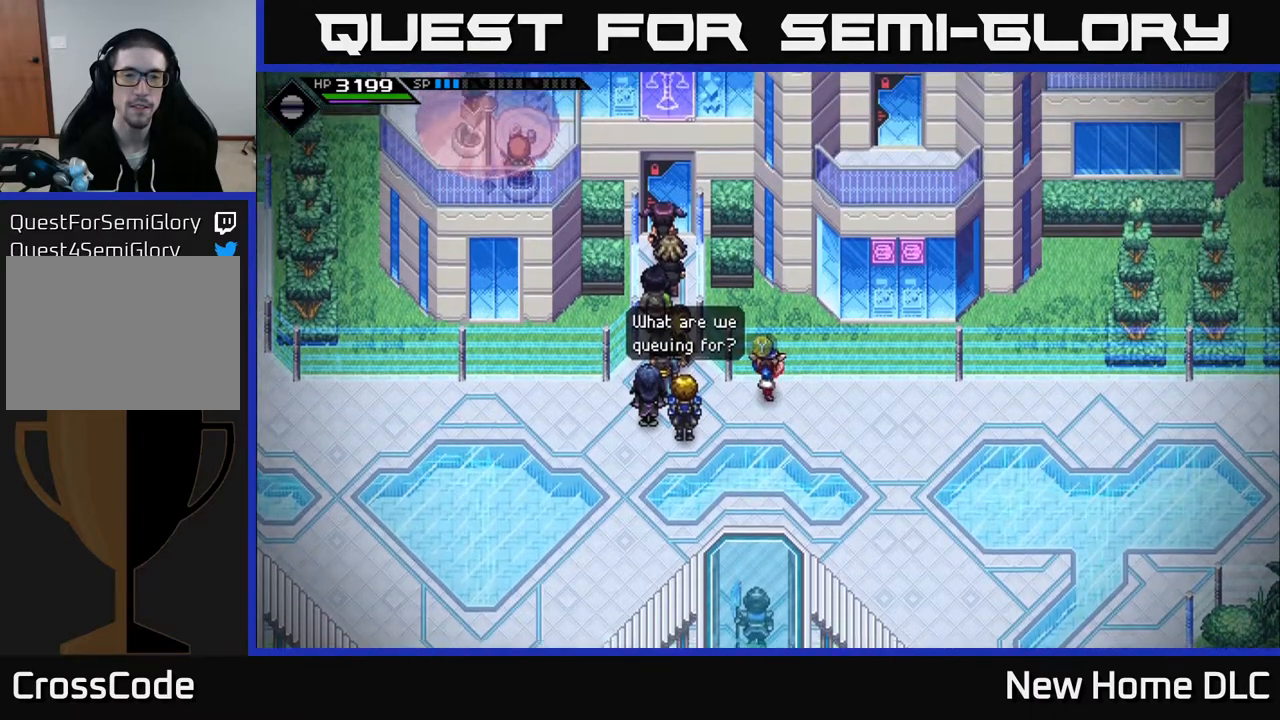
{"buttons": [], "left_stick": "center", "right_stick": "up", "events": []}
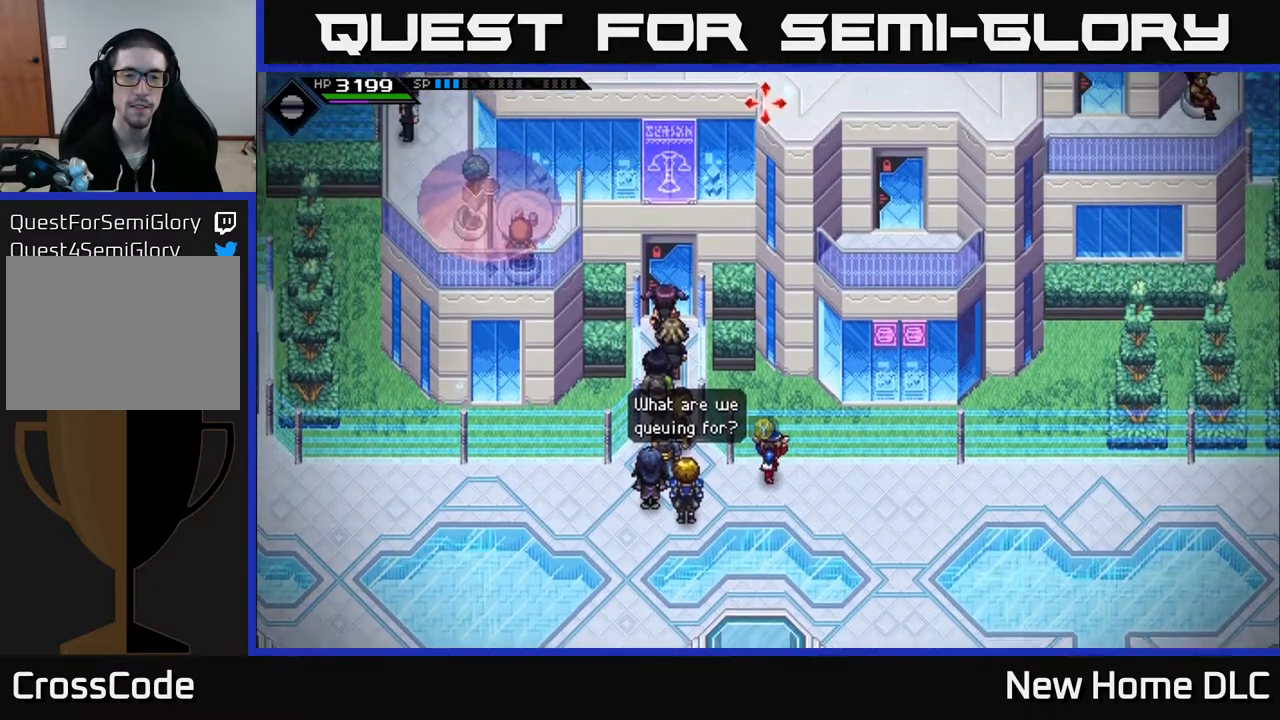
{"buttons": [], "left_stick": "center", "right_stick": "up", "events": []}
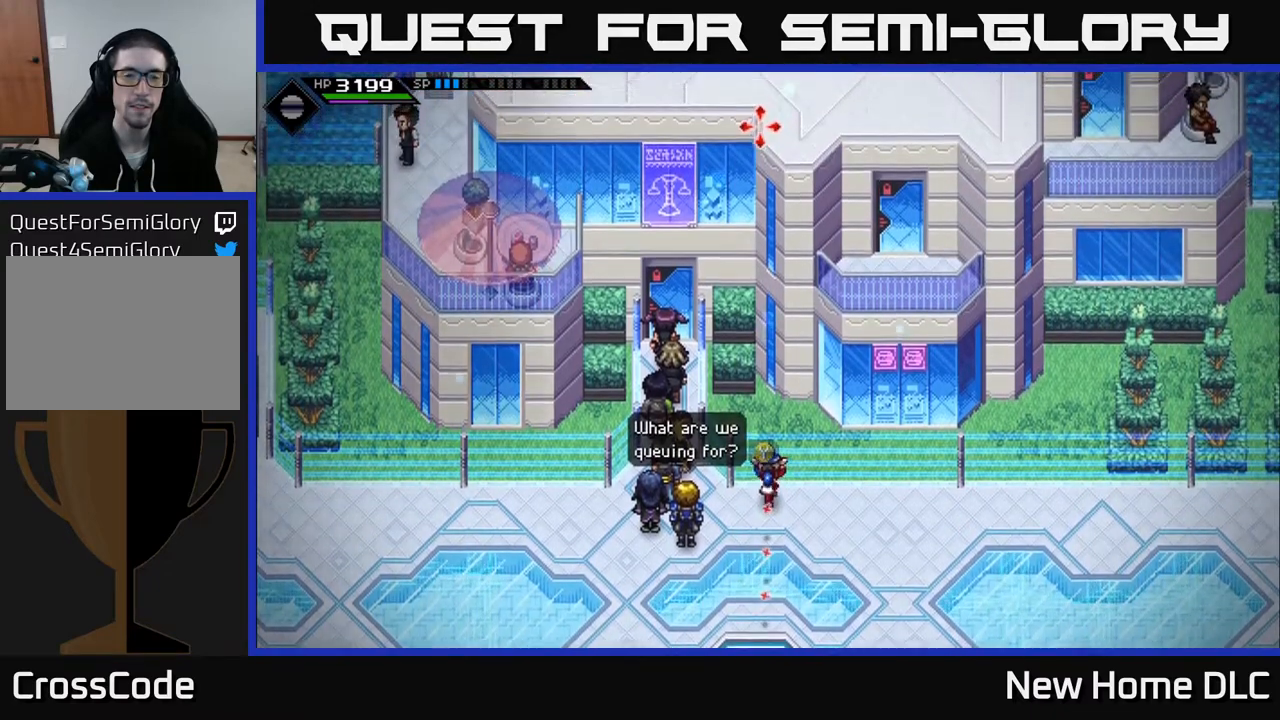
{"buttons": [], "left_stick": "center", "right_stick": "center", "events": [[317, "right_stick", "center"]]}
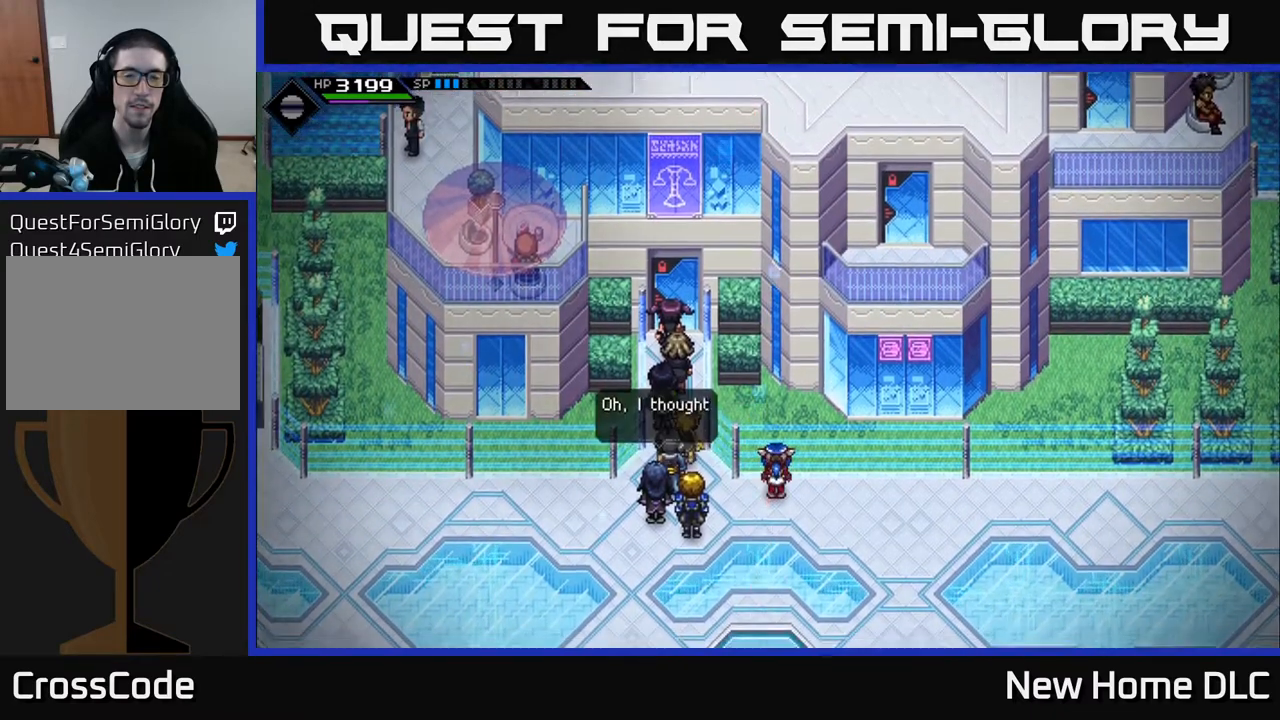
{"buttons": [], "left_stick": "center", "right_stick": "center", "events": [[250, "left_stick", "left"], [383, "left_stick", "center"]]}